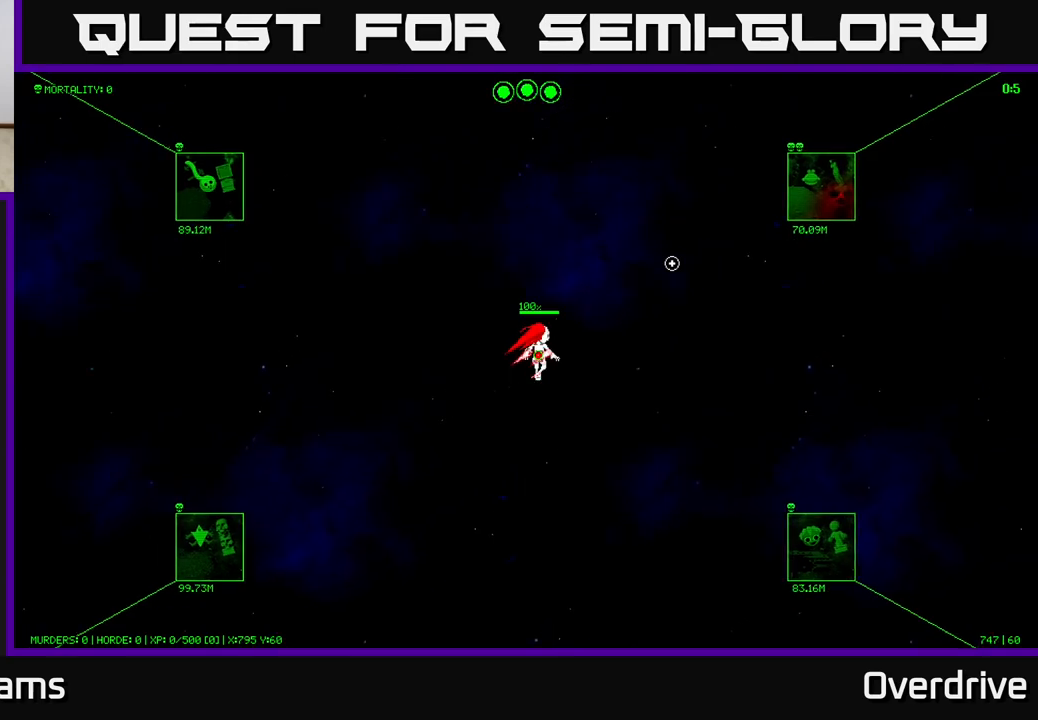
Gameplay with a controller (Xbox layout); each line is a JSON object with the inputs held at the frame after it. "events" lists button and stick changes between this image and that frame as [ms after this image, input, new state], when the widget could be followed in between.
{"buttons": [], "left_stick": "up-right", "right_stick": "up-right", "events": []}
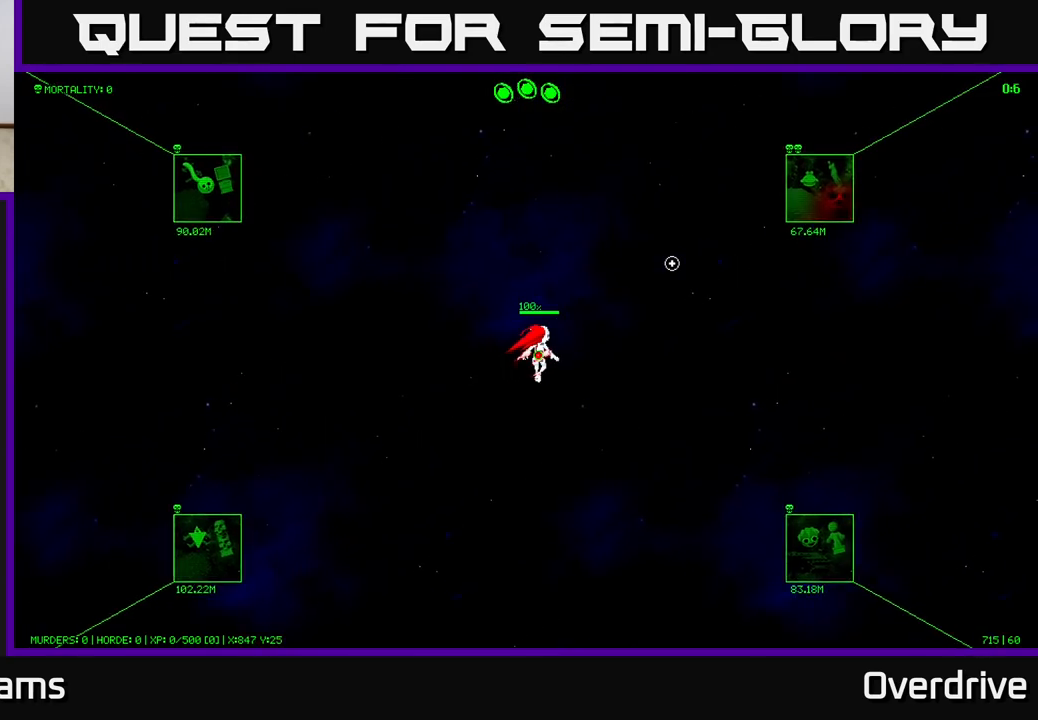
{"buttons": [], "left_stick": "up-right", "right_stick": "up-right", "events": []}
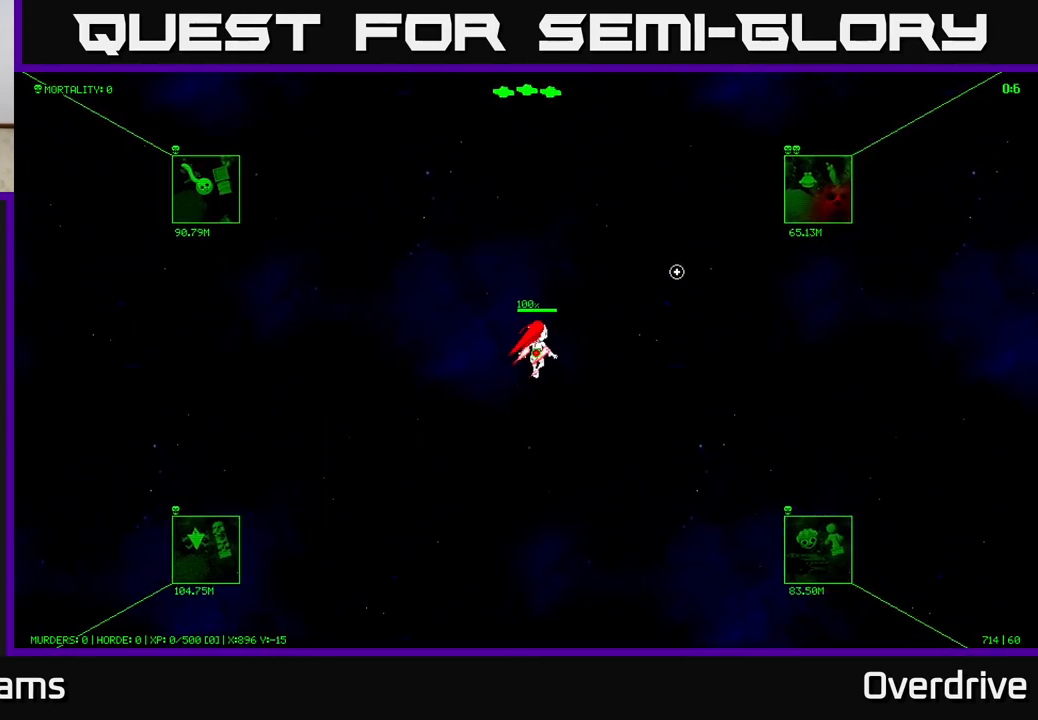
{"buttons": [], "left_stick": "up-right", "right_stick": "up-right", "events": []}
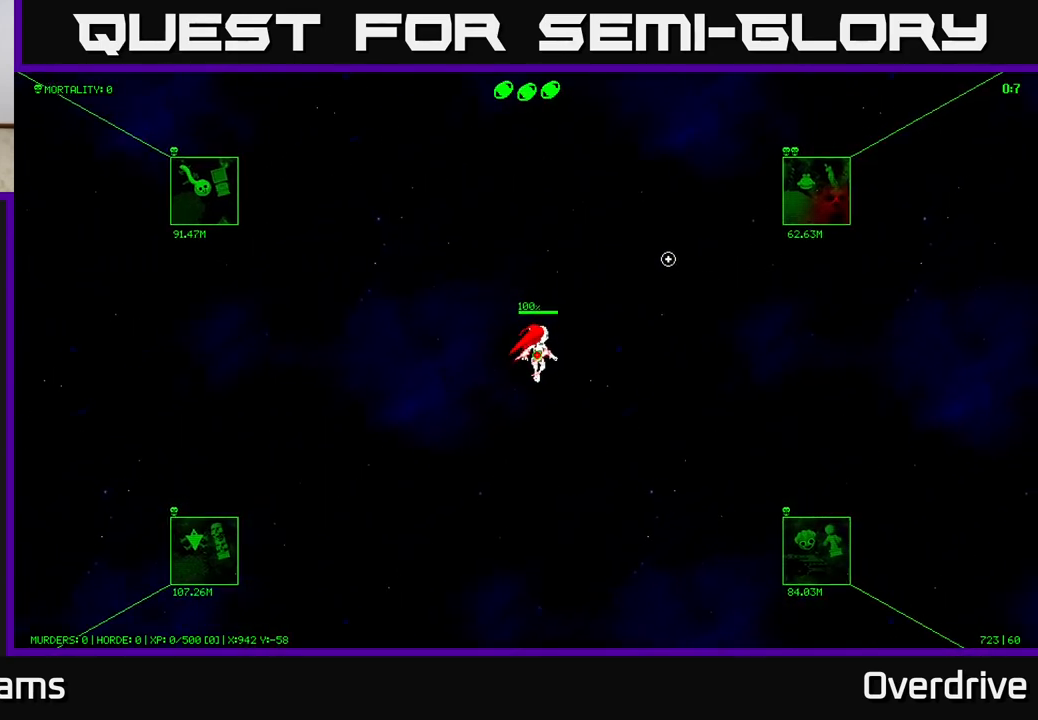
{"buttons": [], "left_stick": "up-right", "right_stick": "up-right", "events": []}
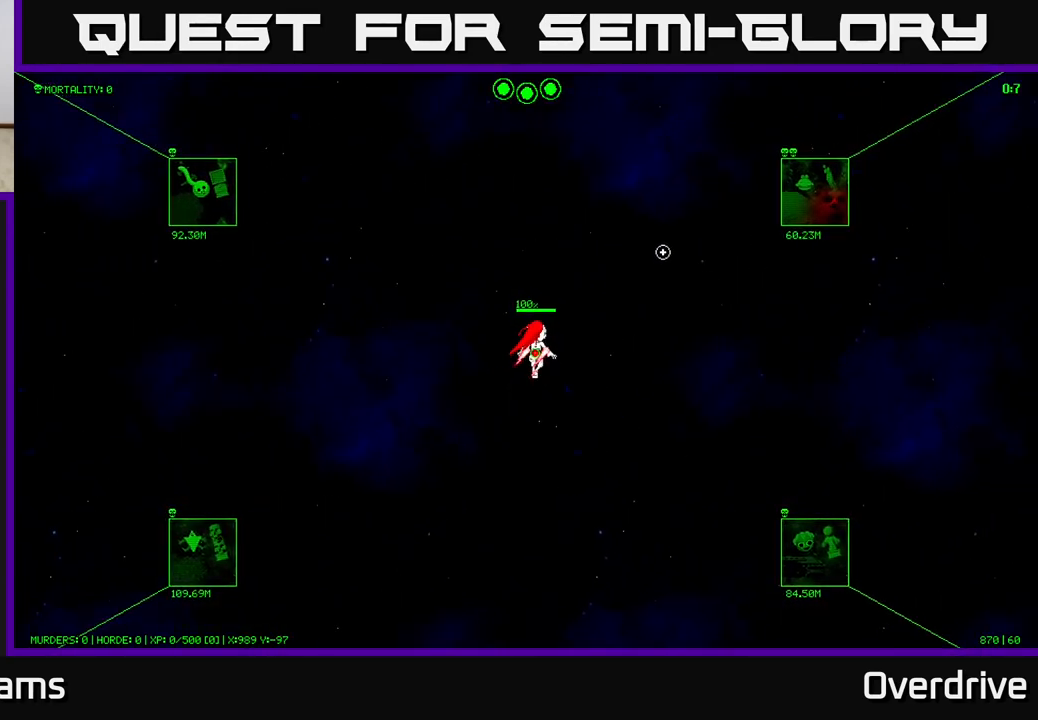
{"buttons": [], "left_stick": "up-right", "right_stick": "up-right", "events": []}
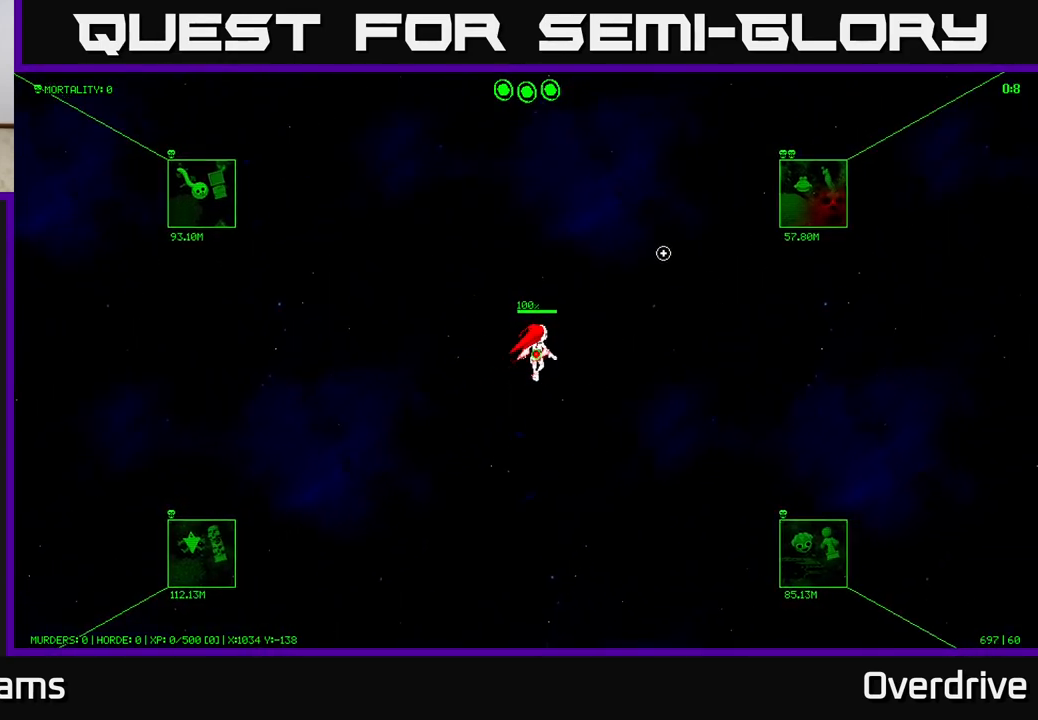
{"buttons": [], "left_stick": "up-right", "right_stick": "up-right", "events": []}
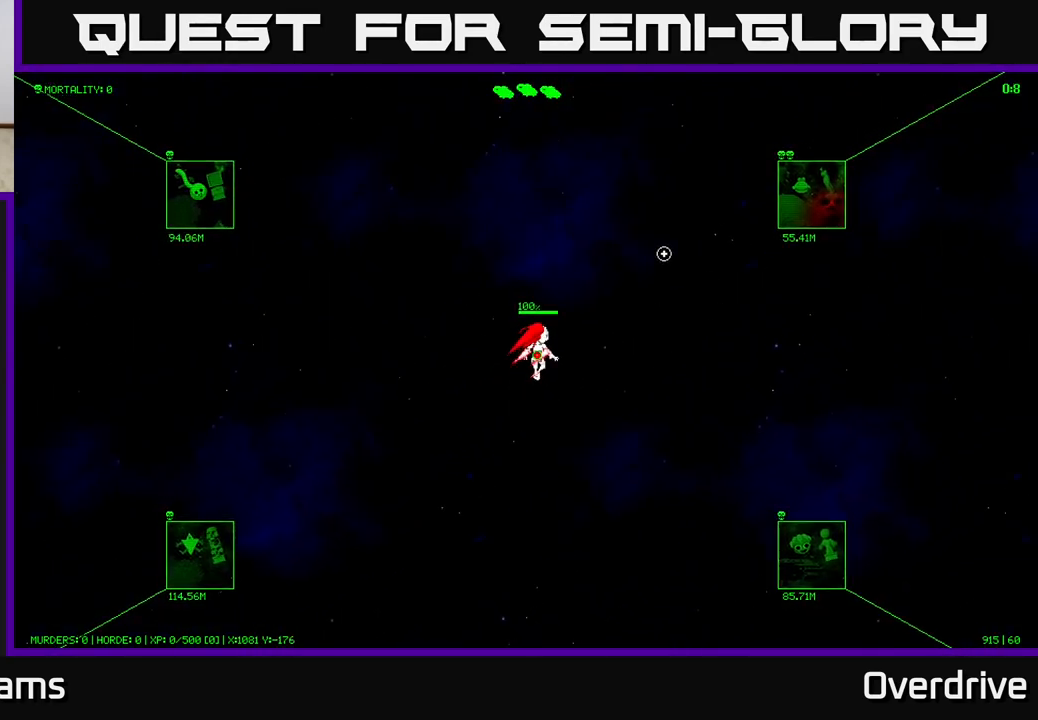
{"buttons": [], "left_stick": "up-right", "right_stick": "up-right", "events": []}
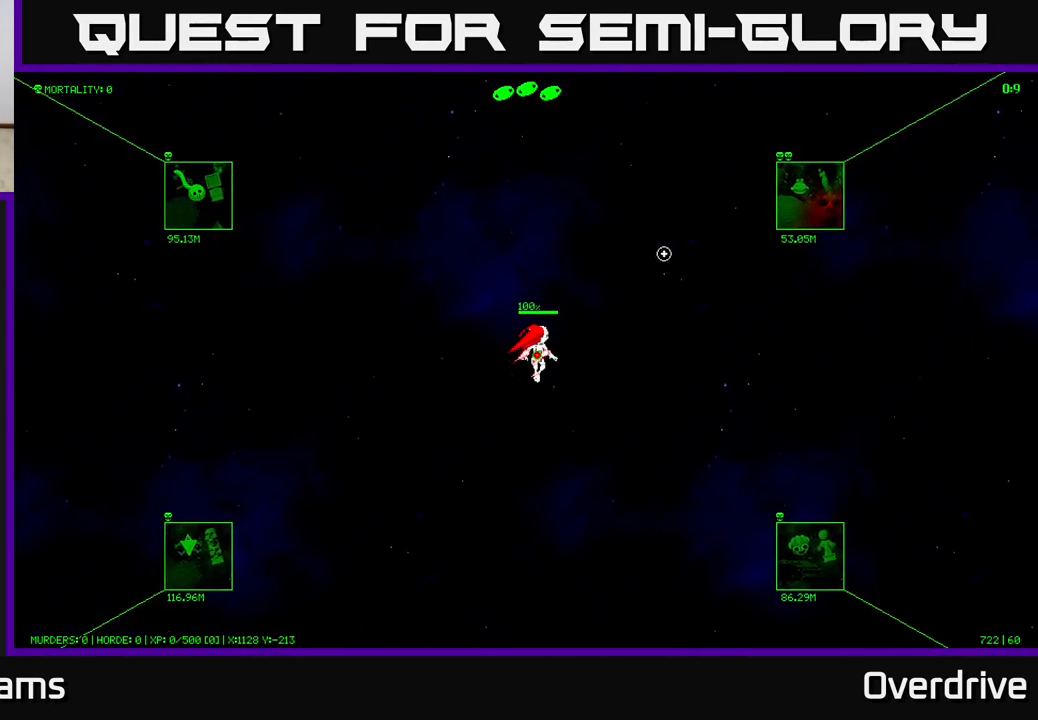
{"buttons": [], "left_stick": "up-right", "right_stick": "up-right", "events": []}
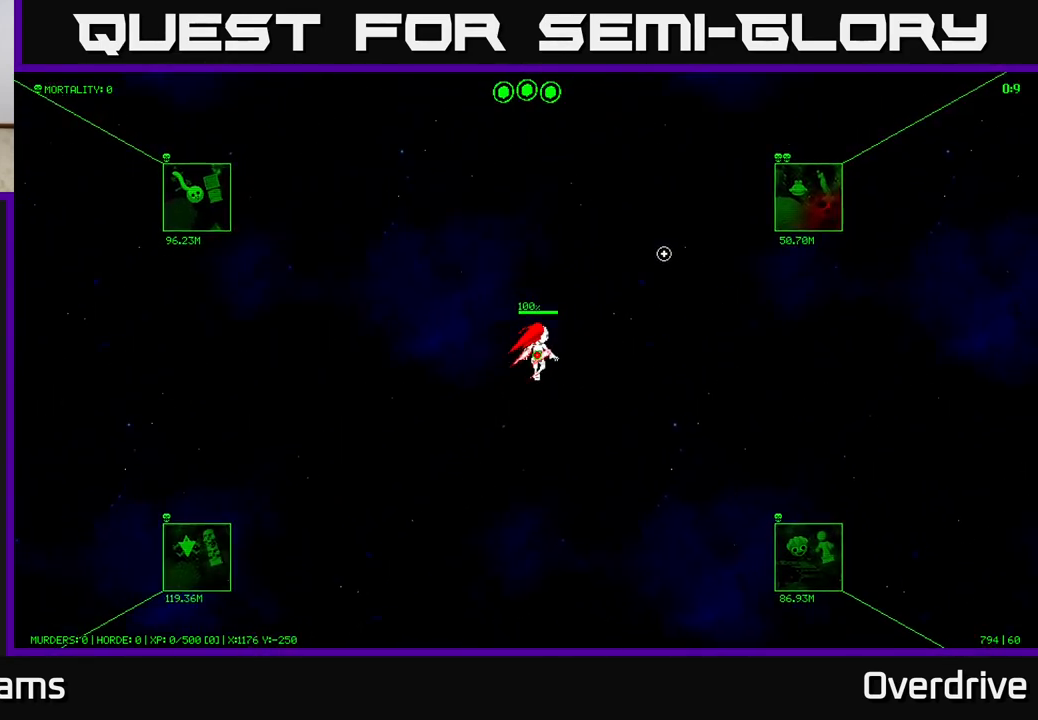
{"buttons": [], "left_stick": "up-right", "right_stick": "up-right", "events": []}
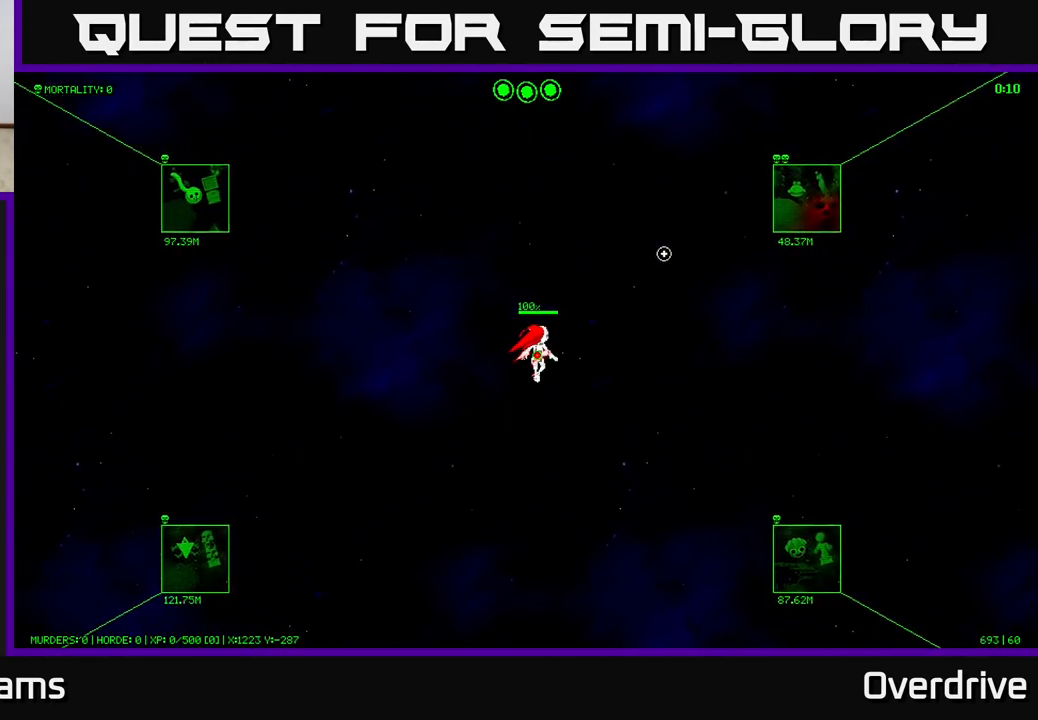
{"buttons": [], "left_stick": "up-right", "right_stick": "up-right", "events": []}
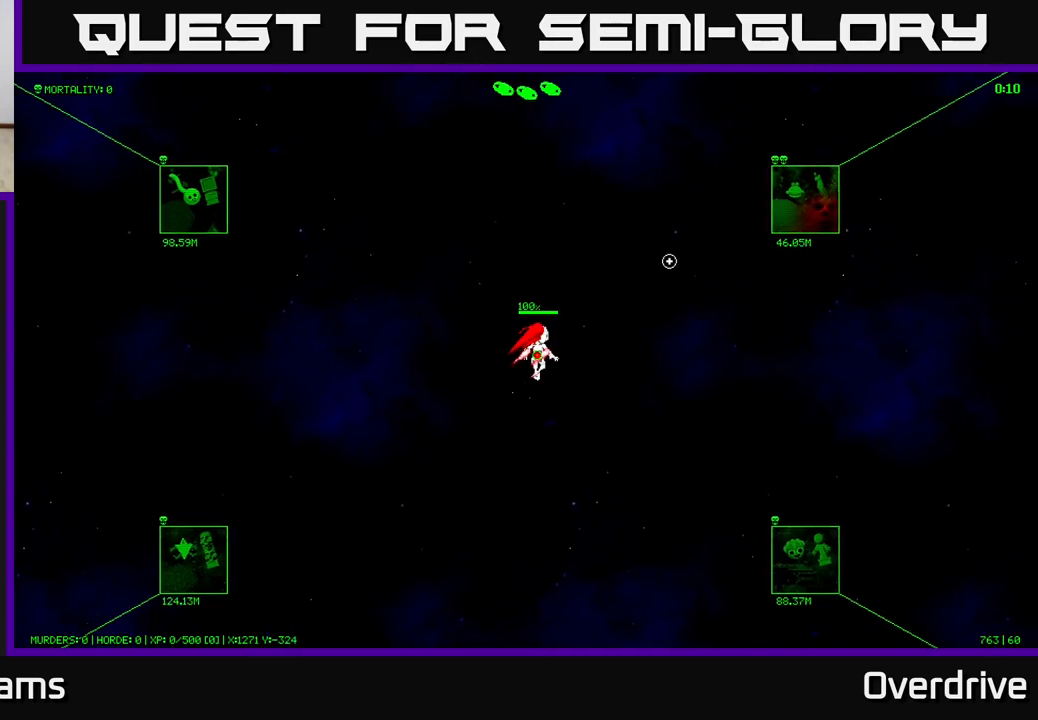
{"buttons": [], "left_stick": "up-right", "right_stick": "up-right", "events": []}
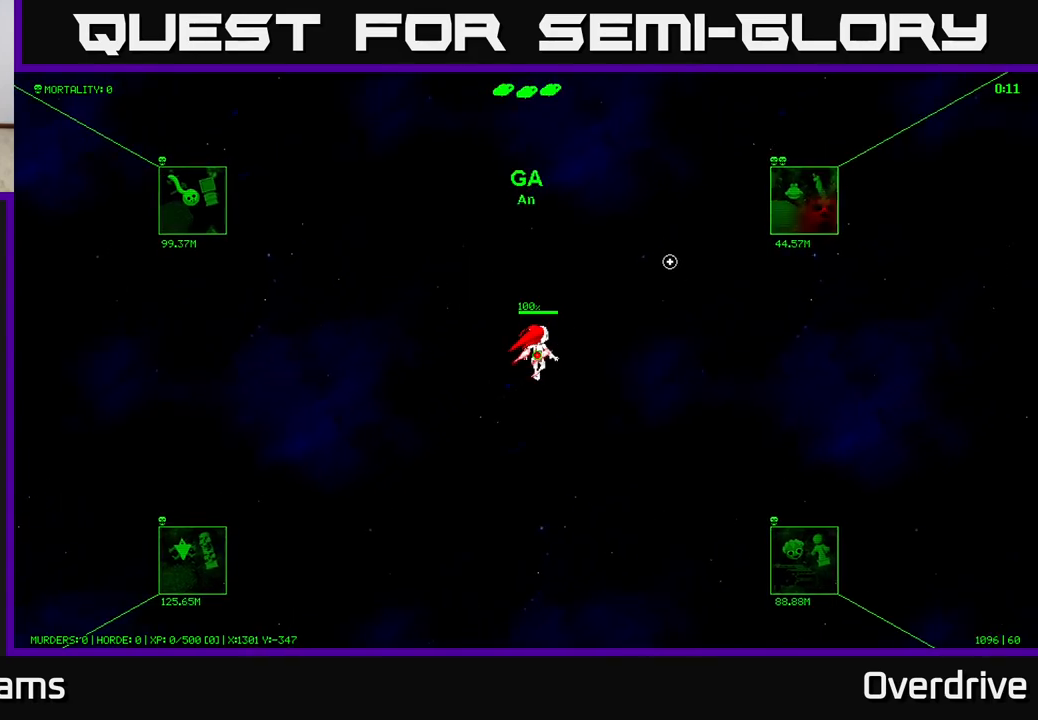
{"buttons": [], "left_stick": "up-right", "right_stick": "up-right", "events": []}
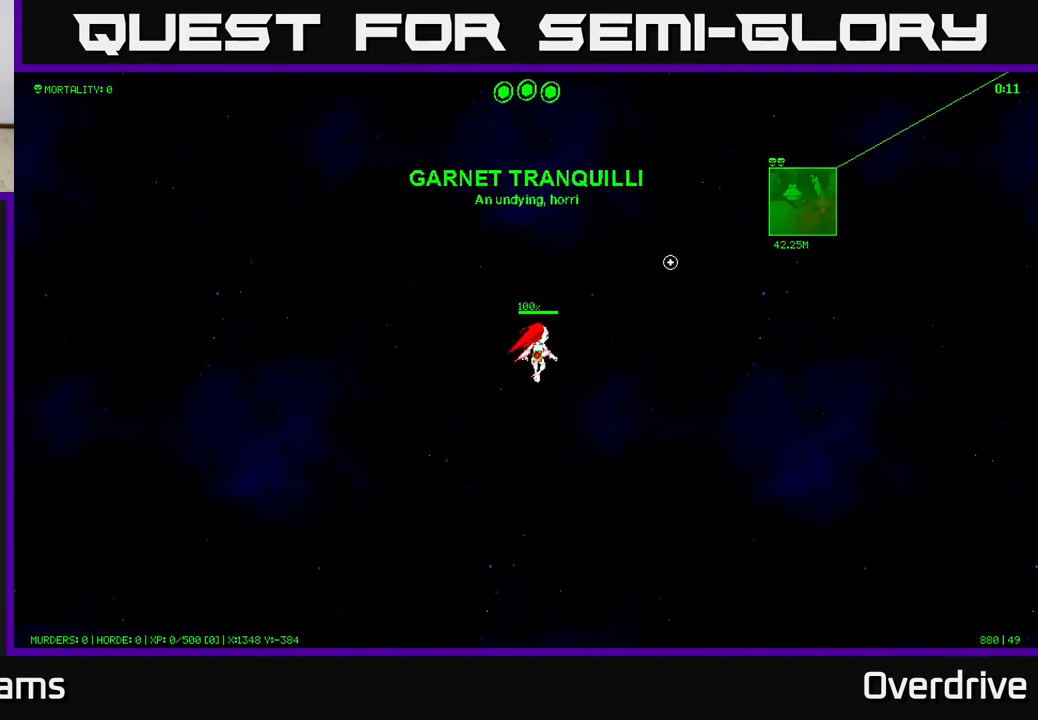
{"buttons": [], "left_stick": "up-right", "right_stick": "up-right", "events": []}
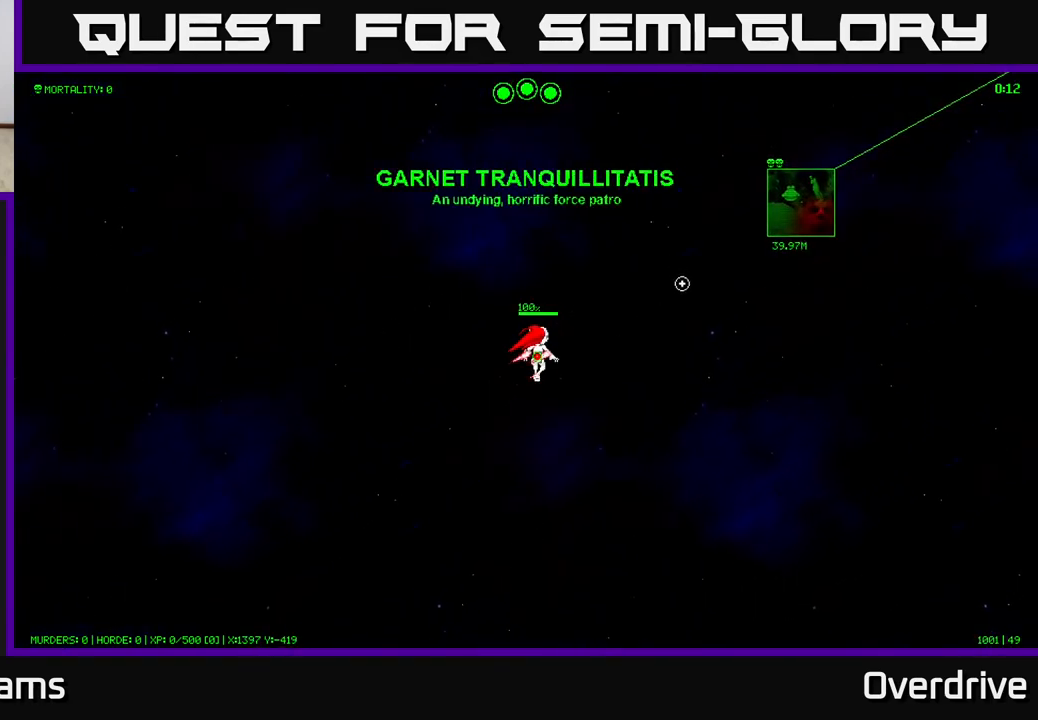
{"buttons": [], "left_stick": "up-right", "right_stick": "up-right", "events": [[33, "left_stick", "right"], [383, "left_stick", "up-right"]]}
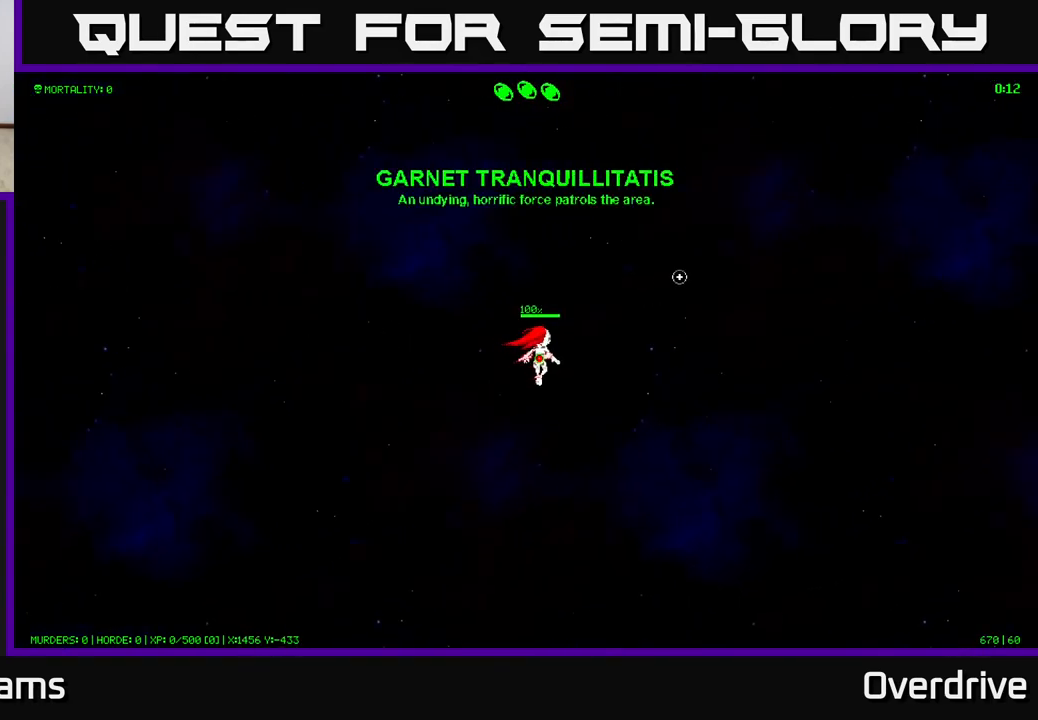
{"buttons": [], "left_stick": "right", "right_stick": "right", "events": [[267, "left_stick", "right"], [433, "right_stick", "right"]]}
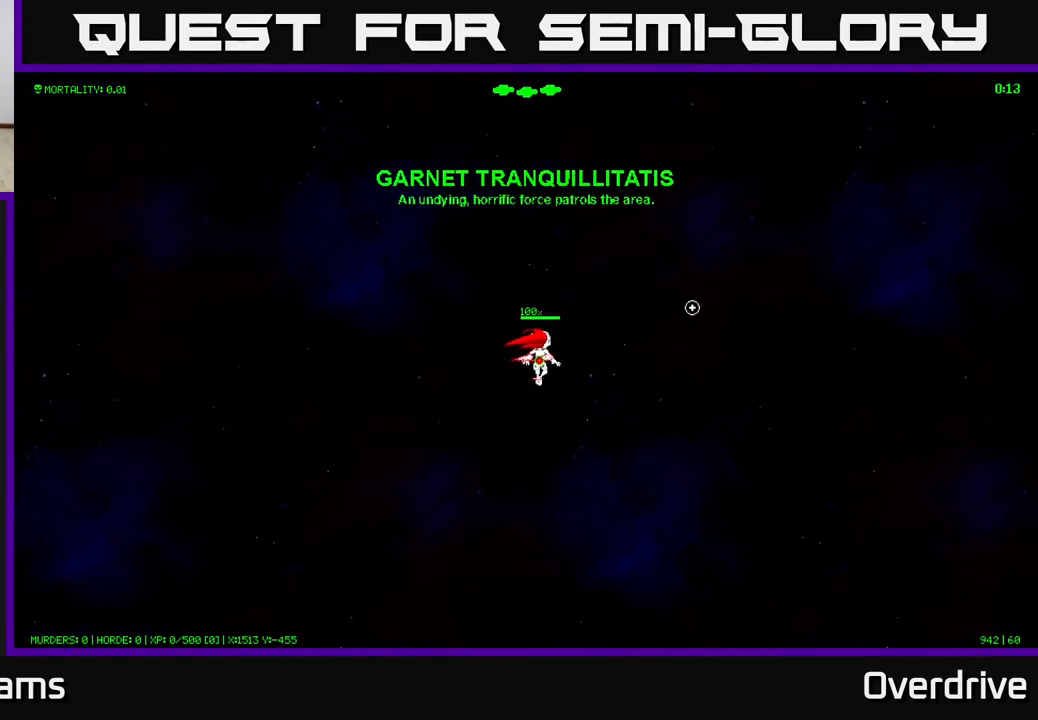
{"buttons": [], "left_stick": "right", "right_stick": "right", "events": []}
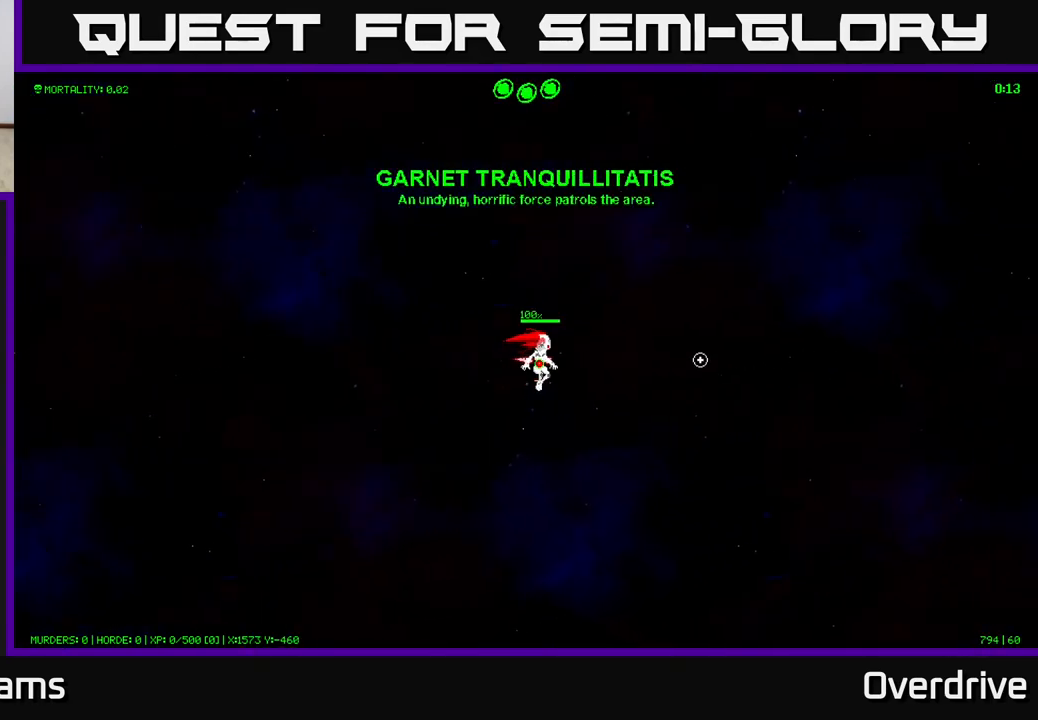
{"buttons": [], "left_stick": "right", "right_stick": "down-right", "events": [[267, "right_stick", "down-right"]]}
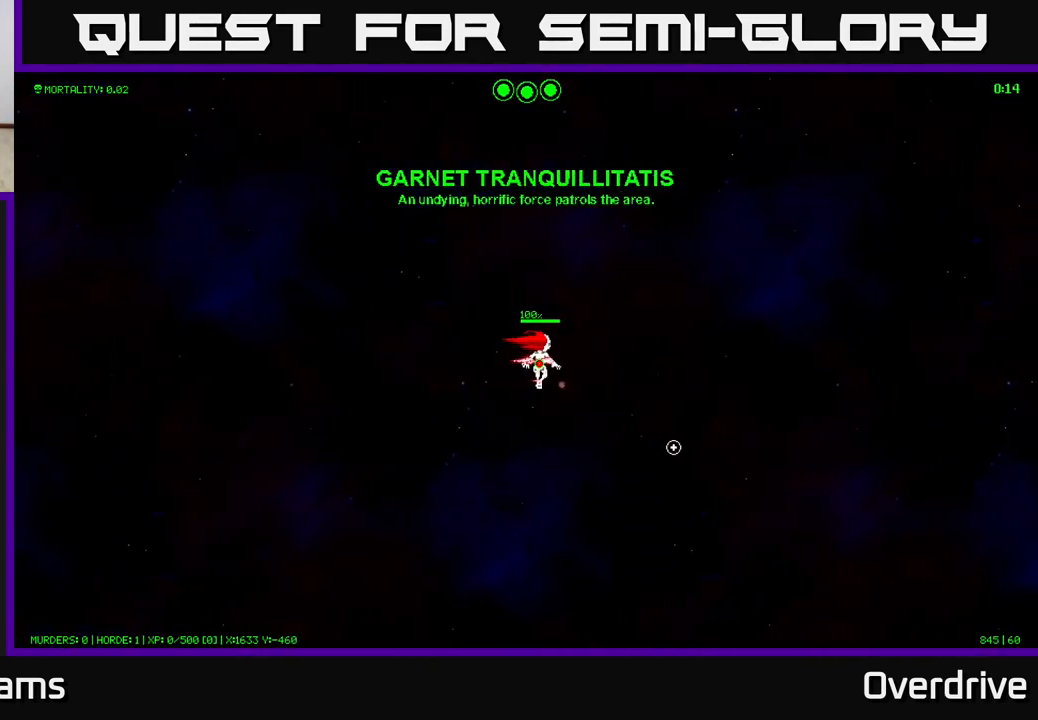
{"buttons": [], "left_stick": "right", "right_stick": "down-right", "events": []}
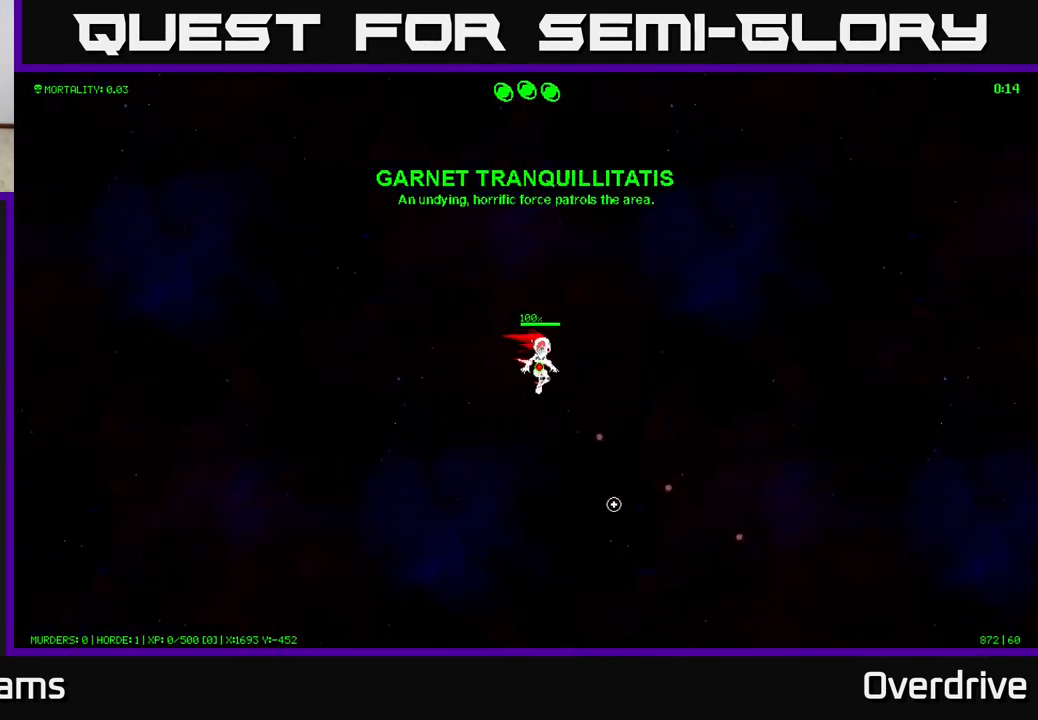
{"buttons": [], "left_stick": "down-right", "right_stick": "down-right", "events": [[250, "left_stick", "down-right"]]}
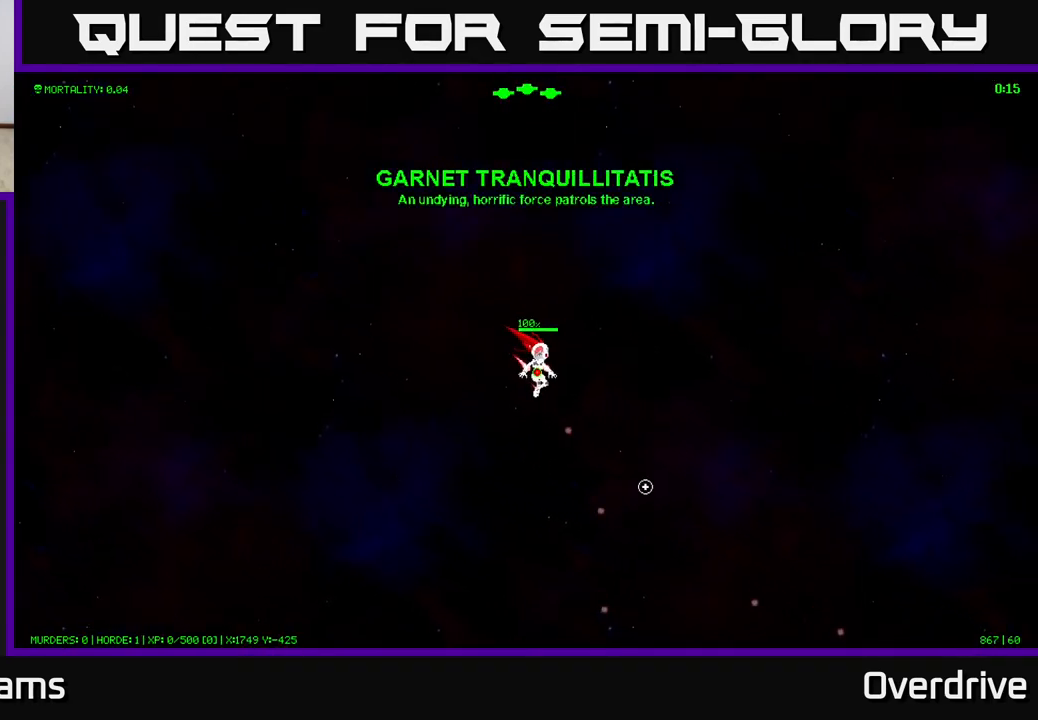
{"buttons": [], "left_stick": "down-right", "right_stick": "down-right", "events": []}
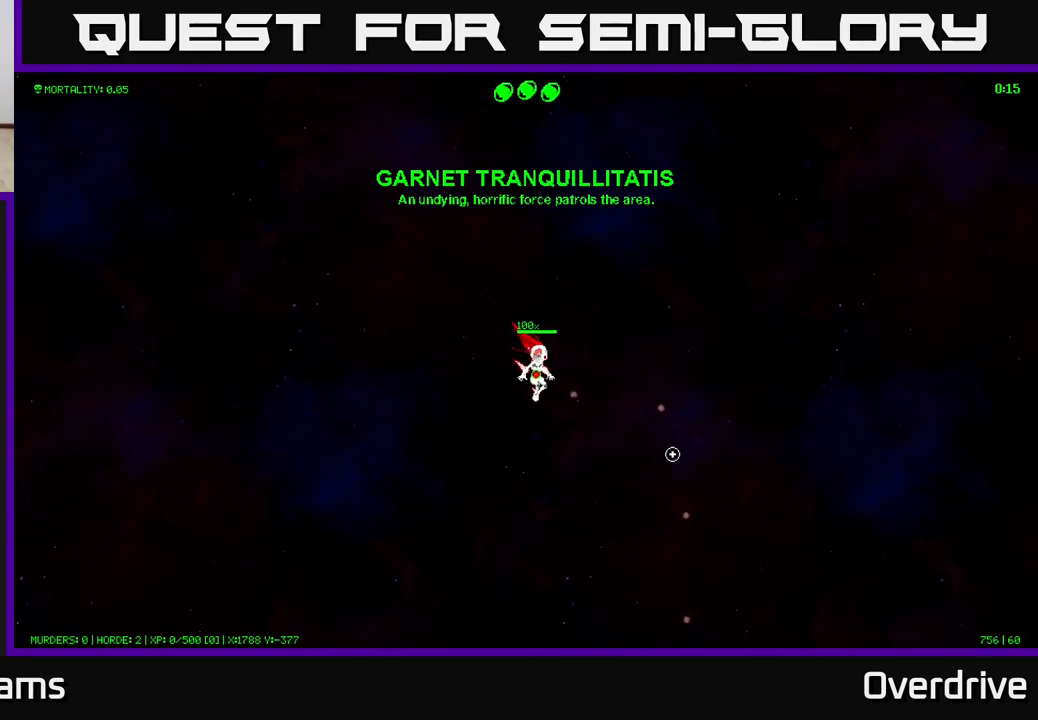
{"buttons": [], "left_stick": "down-right", "right_stick": "down-right", "events": []}
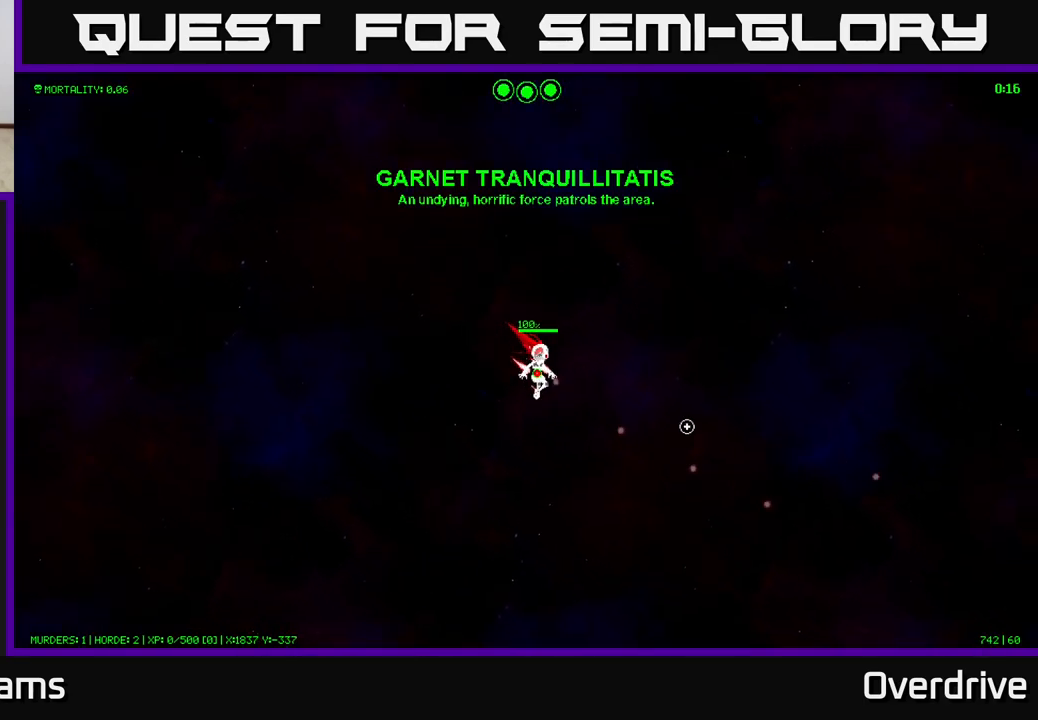
{"buttons": [], "left_stick": "down-right", "right_stick": "center", "events": [[233, "right_stick", "center"]]}
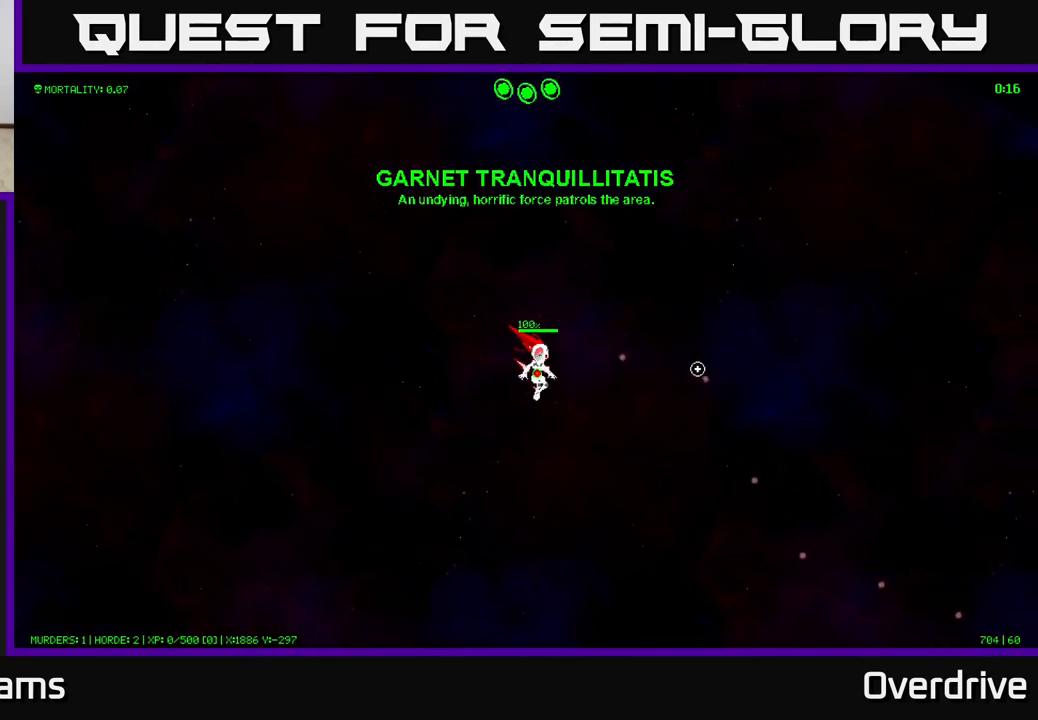
{"buttons": [], "left_stick": "right", "right_stick": "center", "events": [[167, "left_stick", "right"]]}
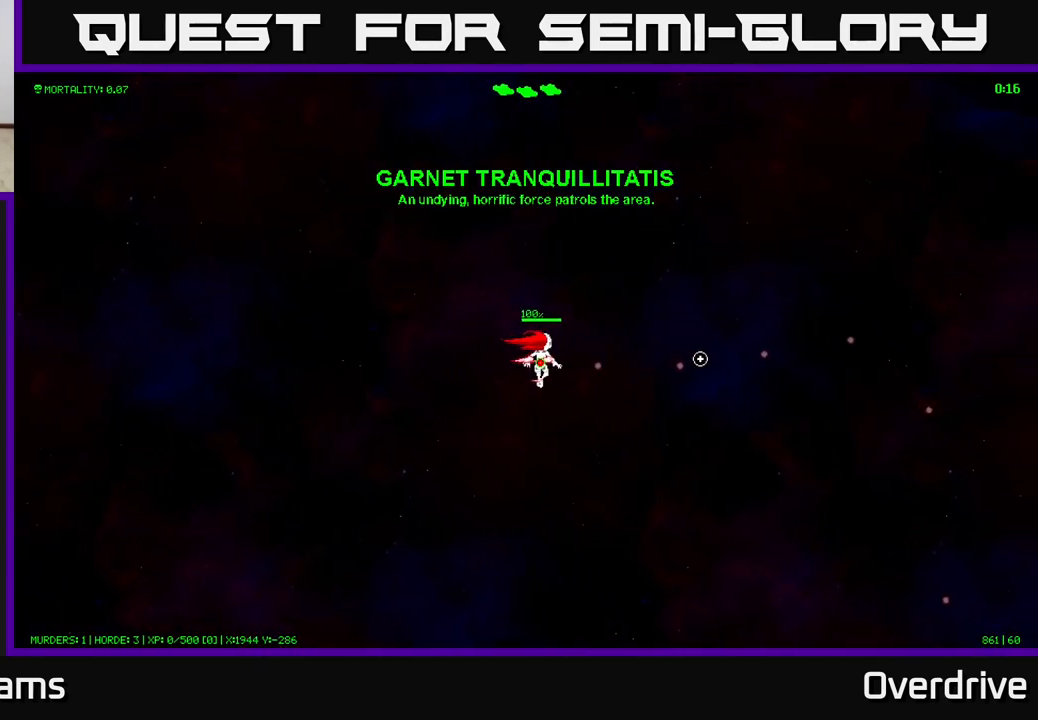
{"buttons": [], "left_stick": "right", "right_stick": "center", "events": []}
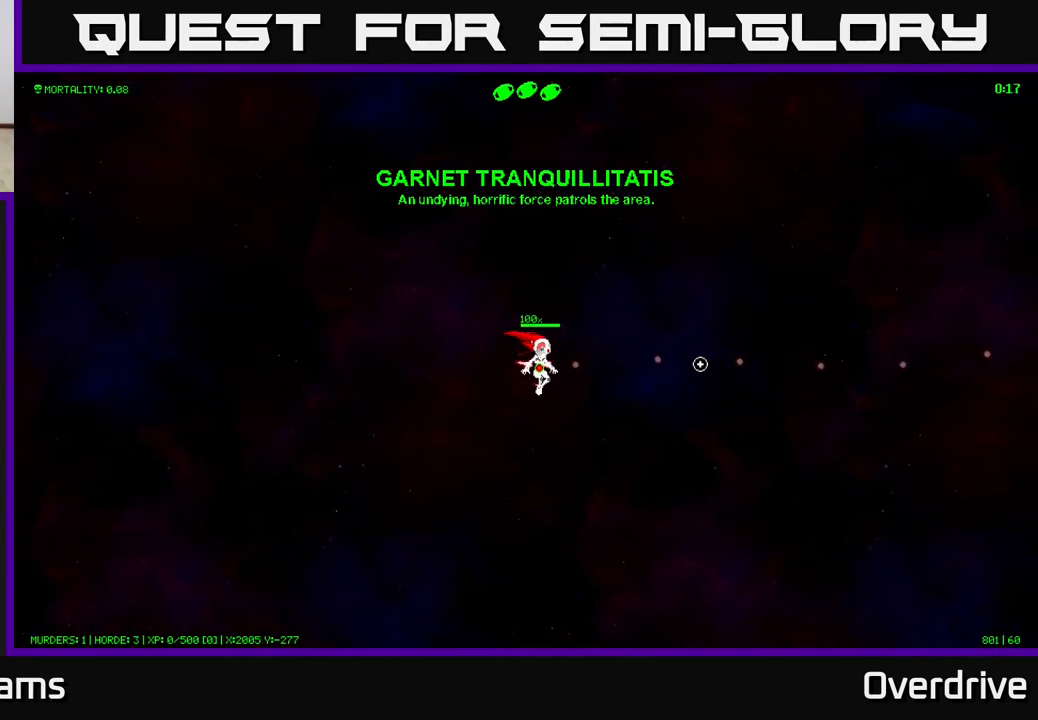
{"buttons": [], "left_stick": "right", "right_stick": "center", "events": []}
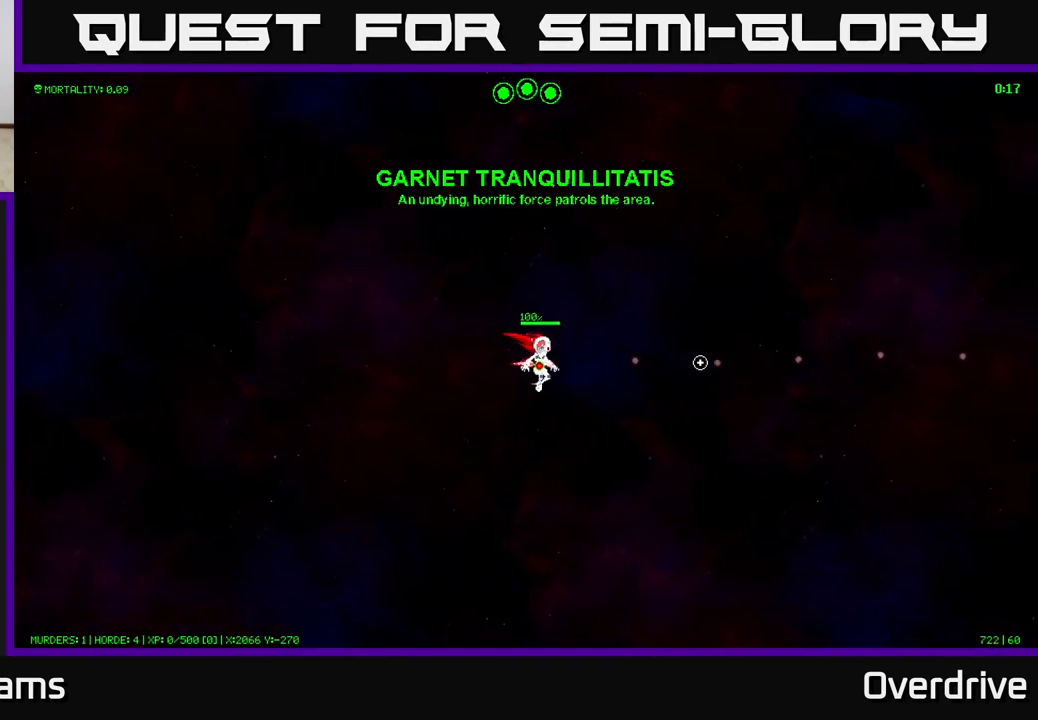
{"buttons": [], "left_stick": "down-right", "right_stick": "center", "events": [[117, "left_stick", "down-right"]]}
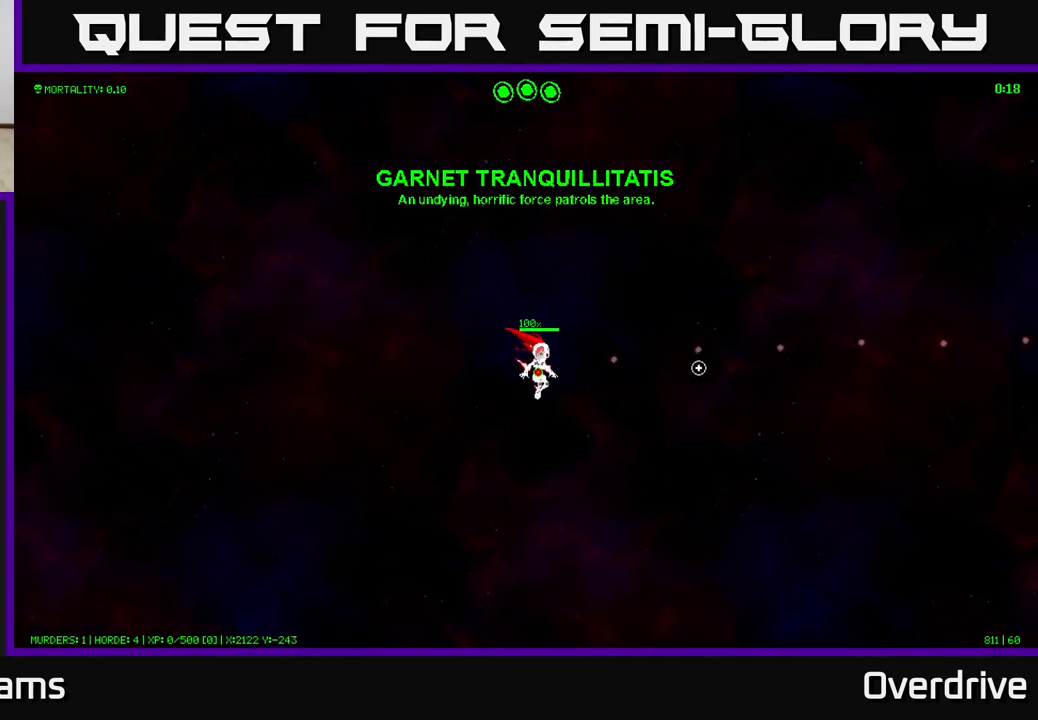
{"buttons": [], "left_stick": "down-right", "right_stick": "center", "events": []}
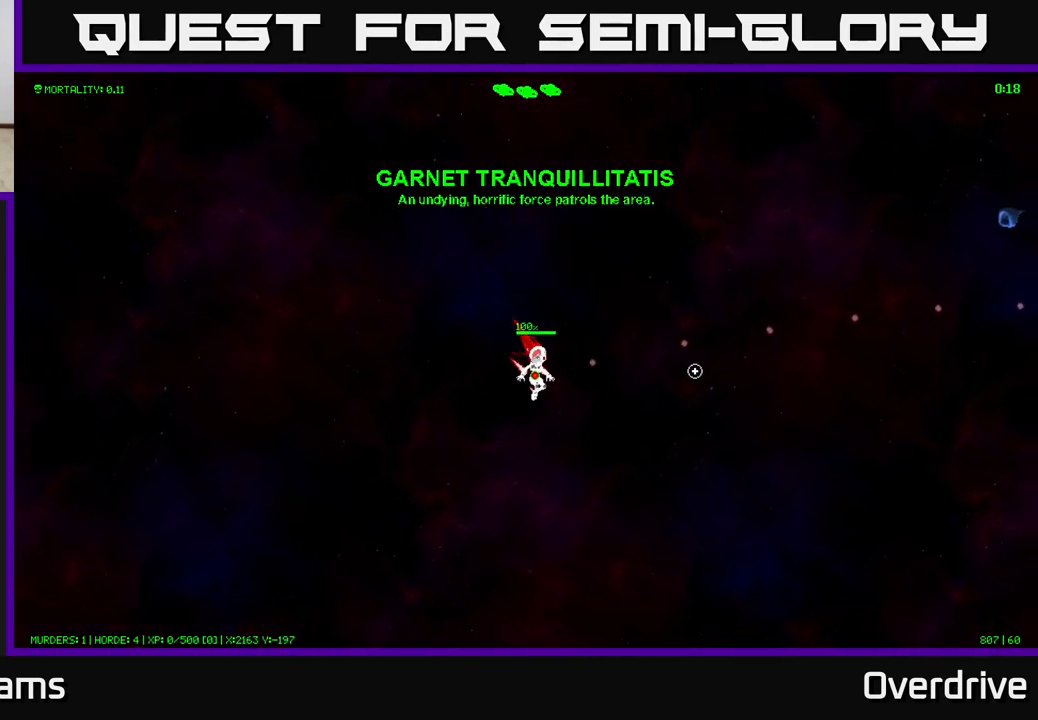
{"buttons": [], "left_stick": "right", "right_stick": "center", "events": [[183, "left_stick", "right"]]}